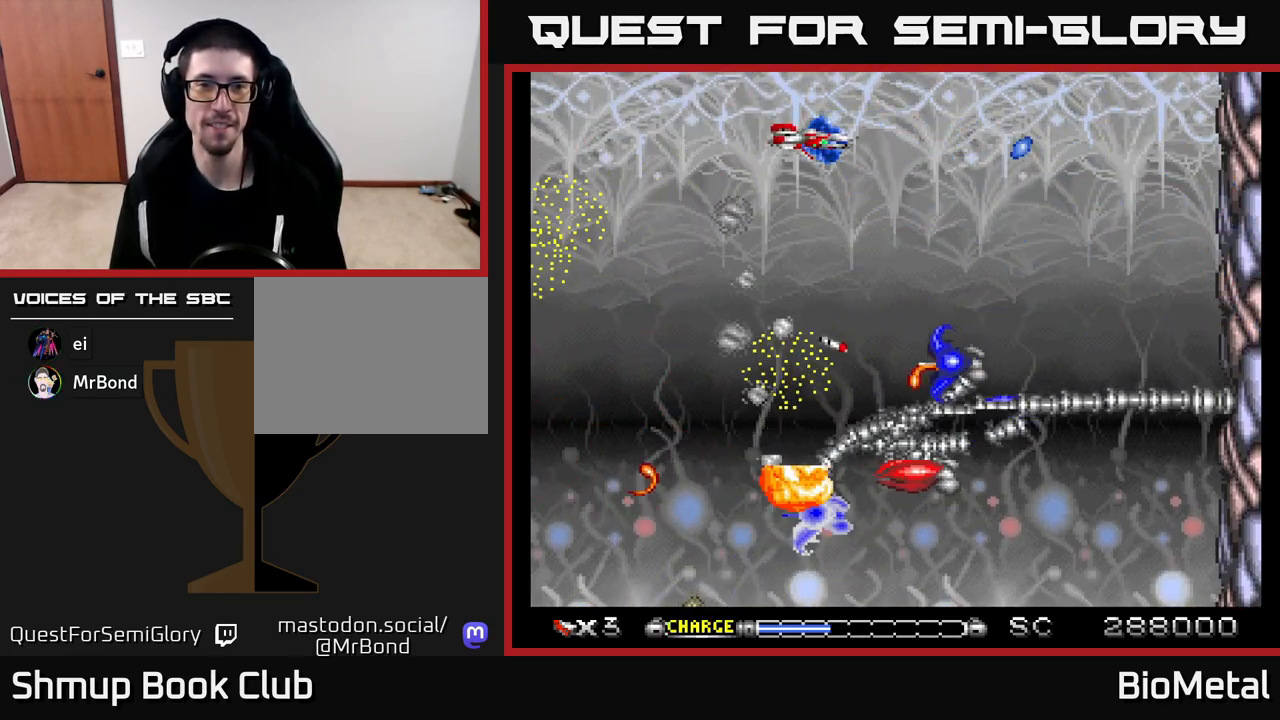
Gameplay with a controller (Xbox layout); each line is a JSON object with the inputs held at the frame after it. "events" lists button and stick changes between this image and that frame as [ms after this image, input, new state], when the widget could be followed in between.
{"buttons": ["A", "DPAD_LEFT"], "left_stick": "center", "right_stick": "center", "events": [[50, "DPAD_DOWN", "down"], [67, "DPAD_LEFT", "up"], [400, "DPAD_DOWN", "up"], [400, "DPAD_LEFT", "down"]]}
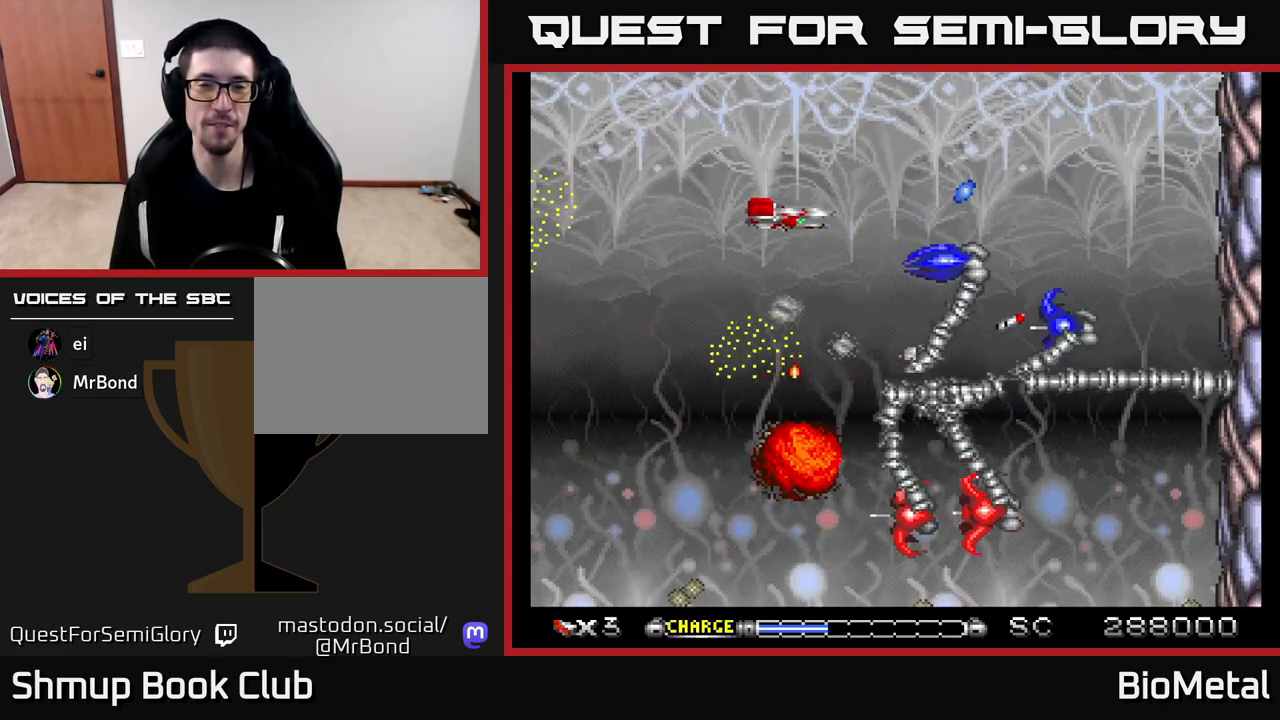
{"buttons": ["A", "DPAD_LEFT"], "left_stick": "center", "right_stick": "center", "events": [[17, "DPAD_UP", "down"], [117, "DPAD_UP", "up"], [150, "DPAD_LEFT", "up"], [233, "DPAD_UP", "down"], [350, "DPAD_LEFT", "down"], [367, "DPAD_UP", "up"]]}
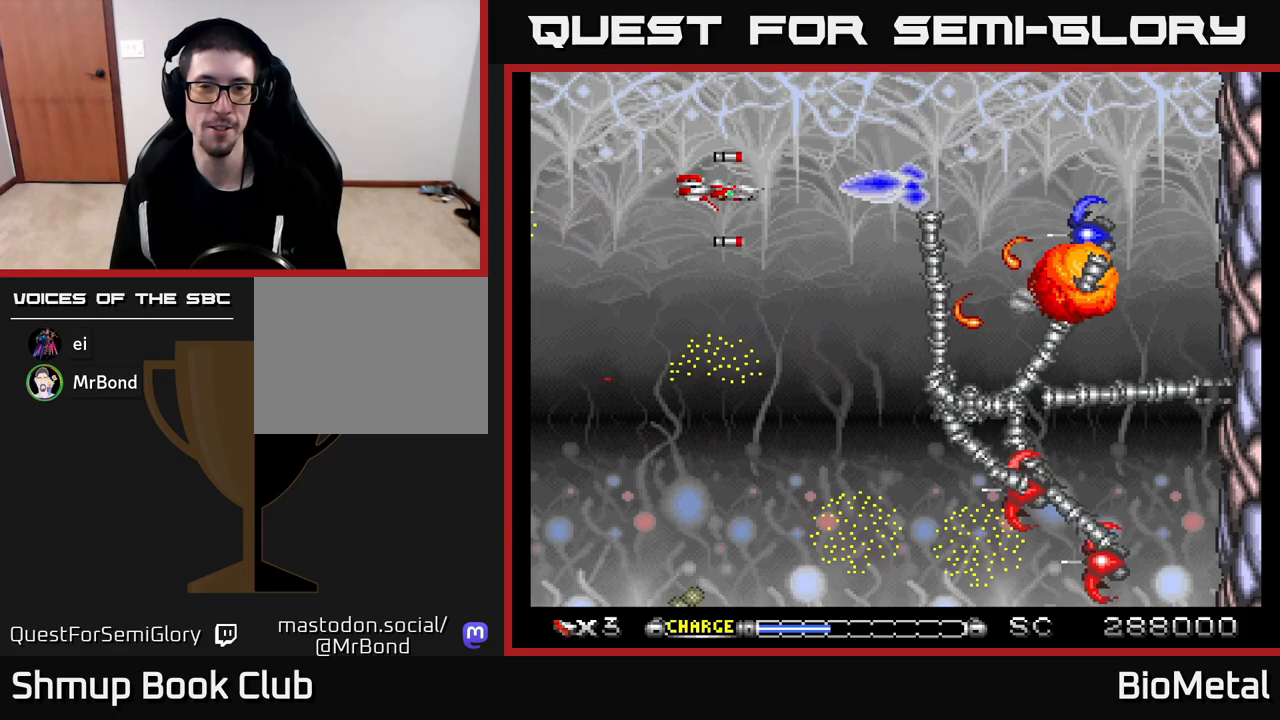
{"buttons": ["A", "DPAD_LEFT"], "left_stick": "center", "right_stick": "center", "events": [[17, "DPAD_LEFT", "up"], [67, "DPAD_LEFT", "down"], [67, "DPAD_UP", "down"], [150, "DPAD_UP", "up"], [200, "DPAD_LEFT", "up"], [250, "DPAD_UP", "down"], [367, "DPAD_UP", "up"], [450, "DPAD_LEFT", "down"]]}
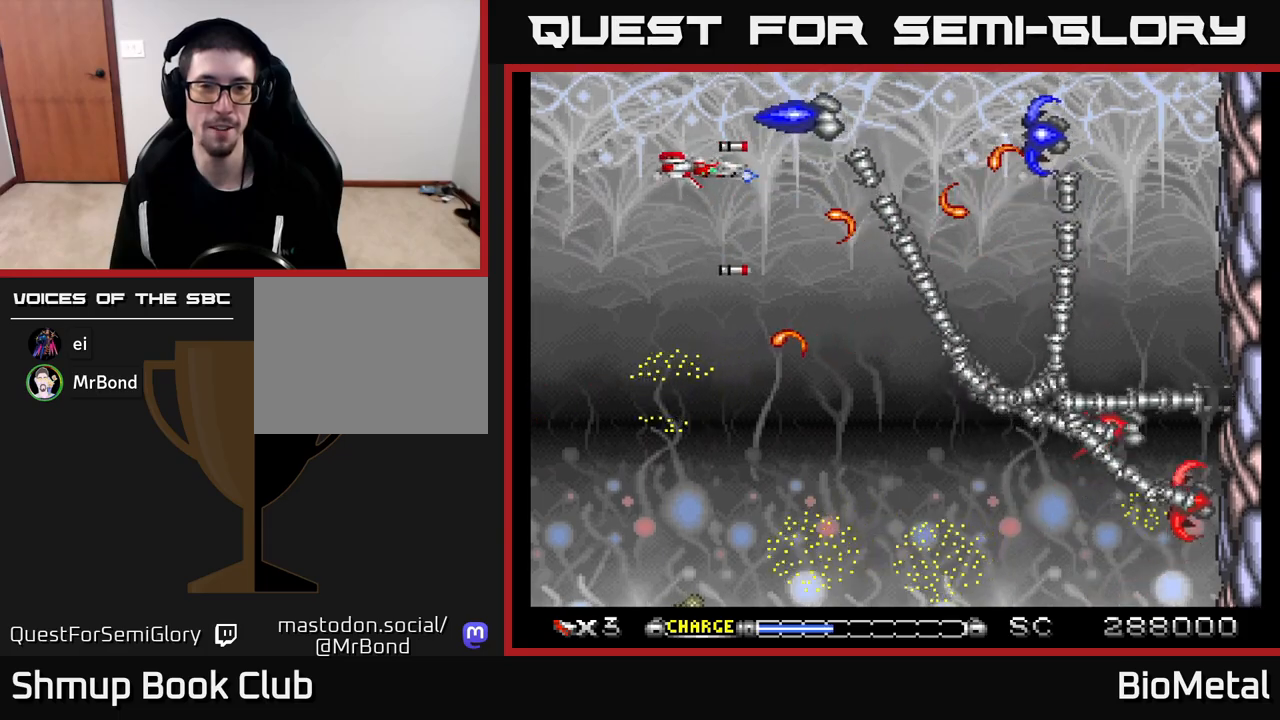
{"buttons": ["A", "DPAD_DOWN"], "left_stick": "center", "right_stick": "center", "events": [[350, "X", "down"], [467, "DPAD_DOWN", "down"], [500, "DPAD_LEFT", "up"], [500, "X", "up"]]}
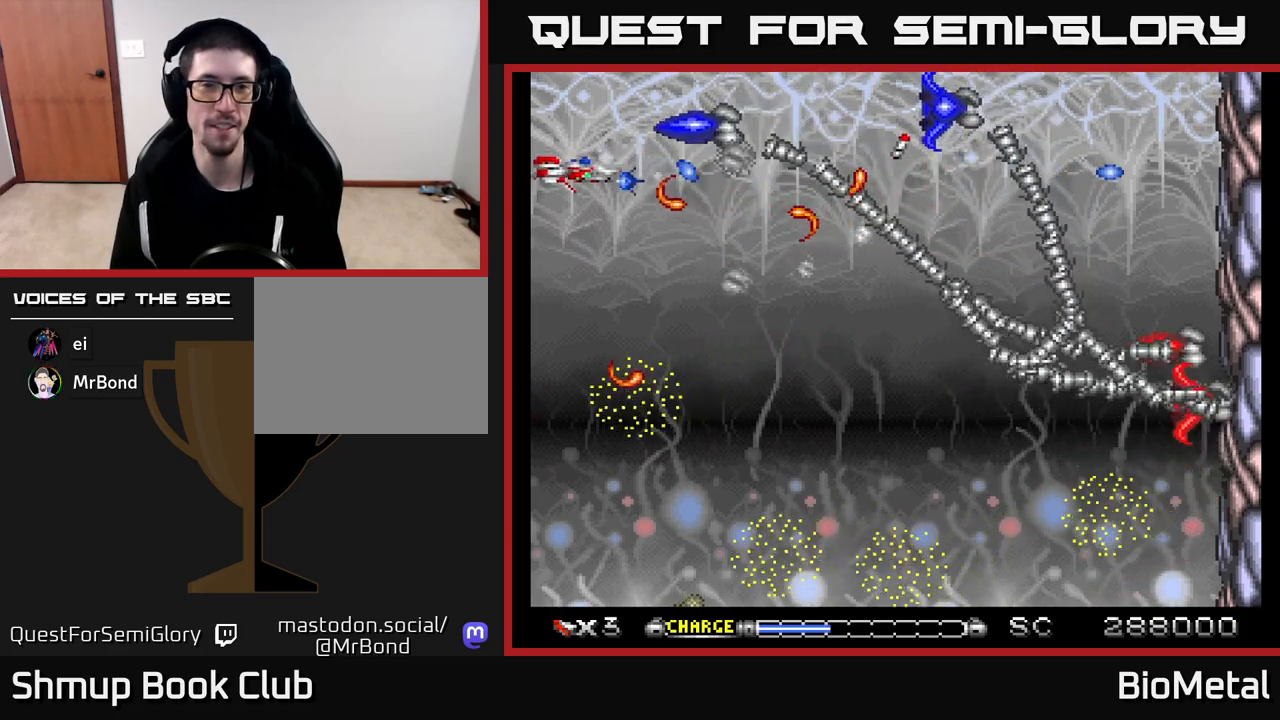
{"buttons": ["A", "DPAD_DOWN", "DPAD_RIGHT"], "left_stick": "center", "right_stick": "center", "events": [[333, "DPAD_RIGHT", "down"], [367, "DPAD_DOWN", "up"], [483, "DPAD_DOWN", "down"]]}
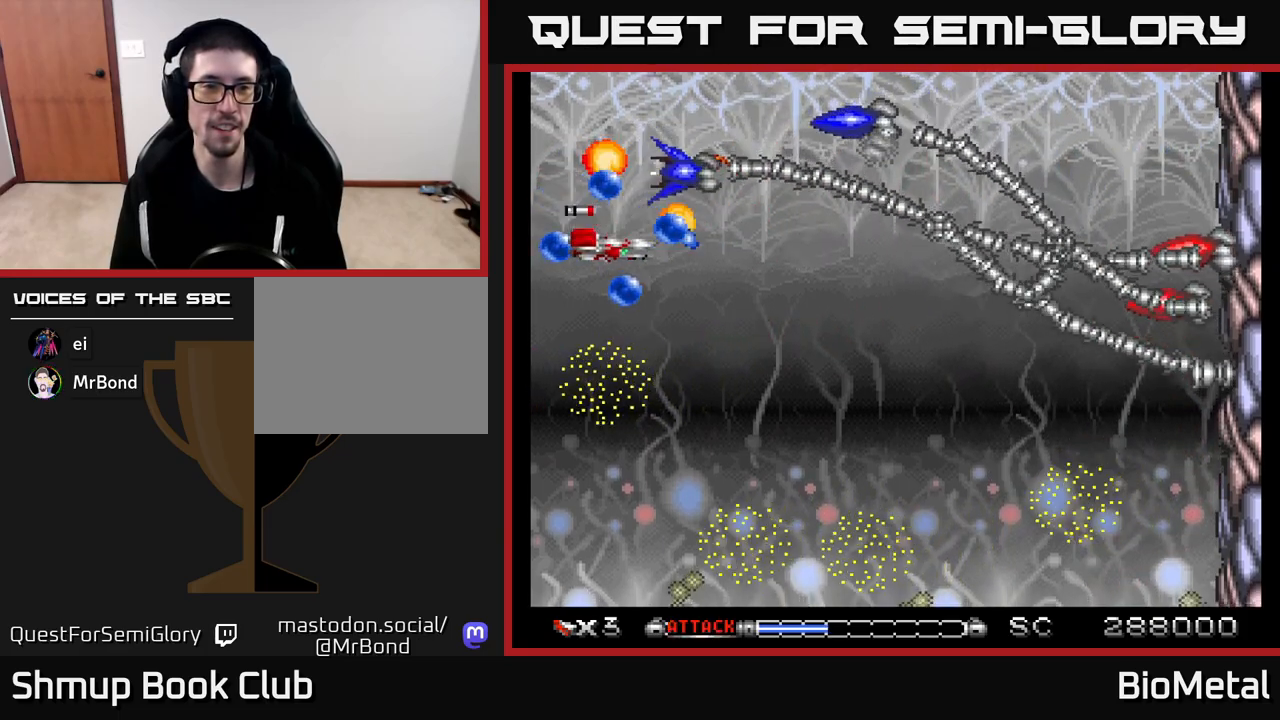
{"buttons": ["A", "DPAD_DOWN"], "left_stick": "center", "right_stick": "center", "events": [[17, "DPAD_RIGHT", "up"], [83, "DPAD_DOWN", "up"], [267, "DPAD_DOWN", "down"], [317, "DPAD_RIGHT", "down"], [350, "DPAD_RIGHT", "up"], [367, "DPAD_DOWN", "up"], [450, "DPAD_DOWN", "down"]]}
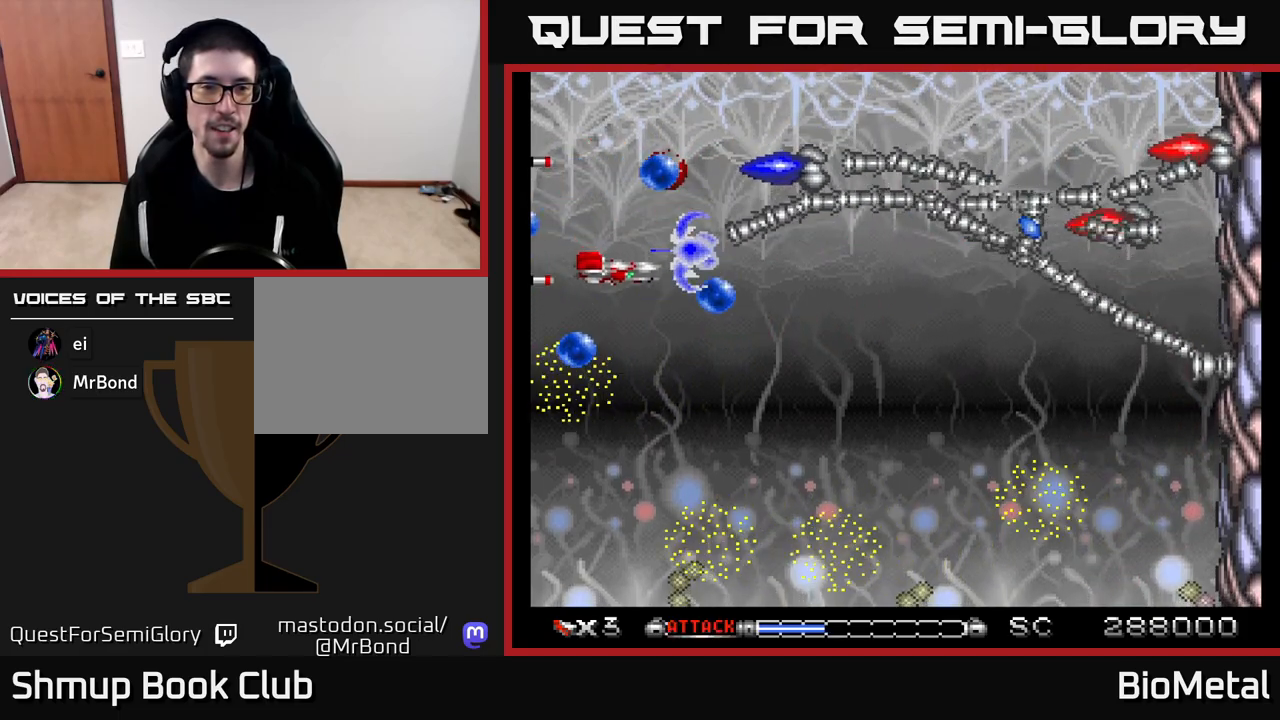
{"buttons": ["A", "DPAD_DOWN", "DPAD_RIGHT"], "left_stick": "center", "right_stick": "center", "events": [[67, "DPAD_DOWN", "up"], [117, "DPAD_DOWN", "down"], [300, "DPAD_DOWN", "up"], [317, "DPAD_DOWN", "down"], [367, "DPAD_RIGHT", "down"], [400, "DPAD_RIGHT", "up"], [500, "DPAD_RIGHT", "down"]]}
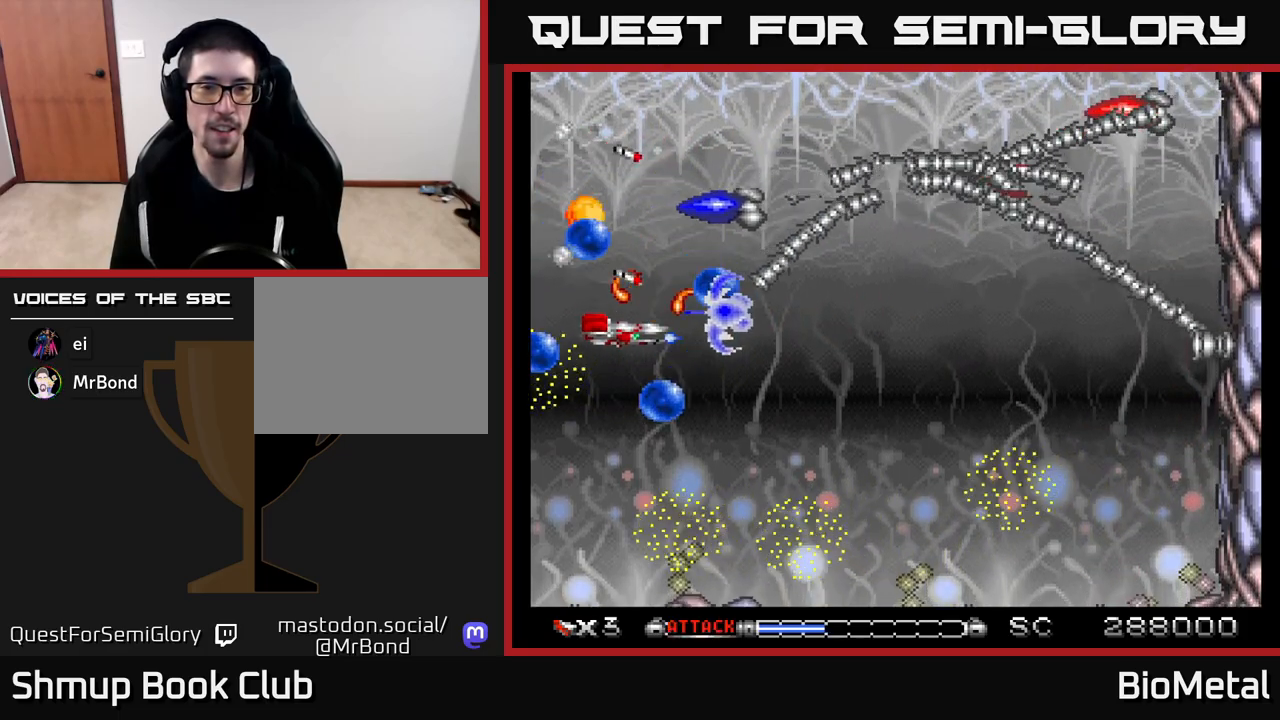
{"buttons": ["A"], "left_stick": "center", "right_stick": "center", "events": [[183, "DPAD_RIGHT", "up"], [250, "DPAD_RIGHT", "down"], [300, "DPAD_DOWN", "up"], [350, "DPAD_DOWN", "down"], [367, "DPAD_RIGHT", "up"], [467, "DPAD_DOWN", "up"]]}
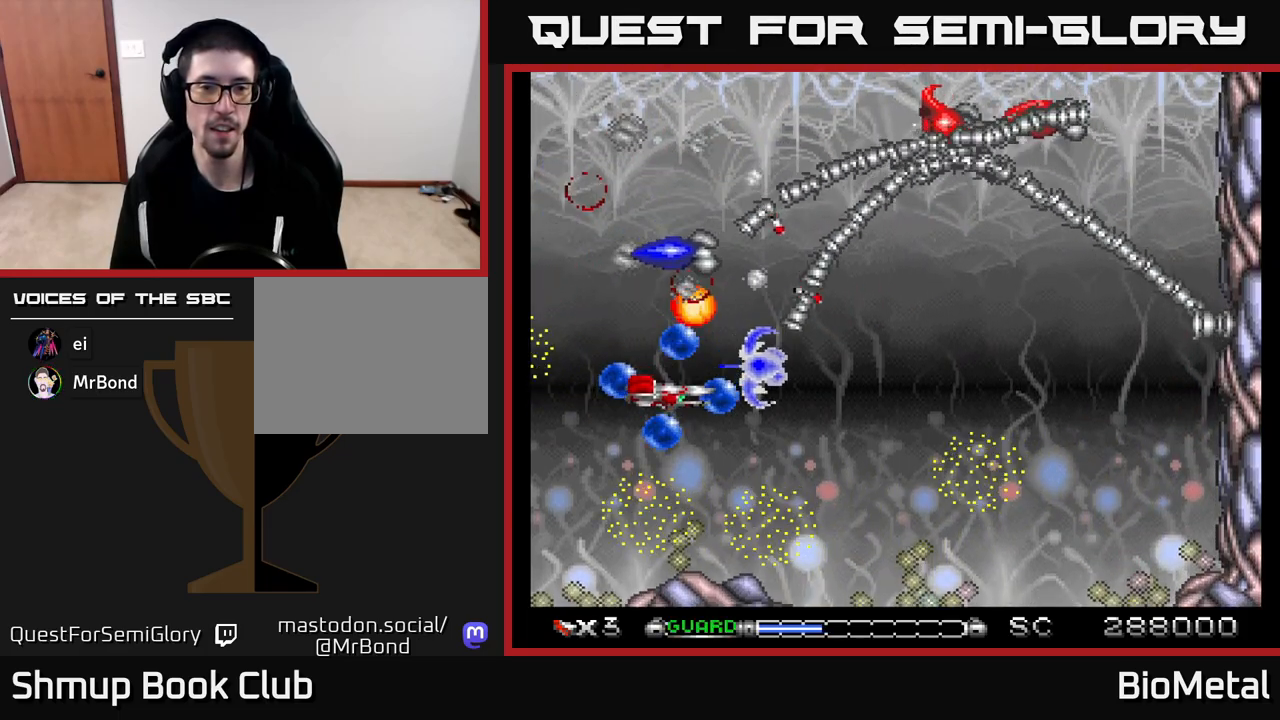
{"buttons": ["A", "DPAD_UP", "DPAD_LEFT"], "left_stick": "center", "right_stick": "center", "events": [[50, "DPAD_DOWN", "down"], [183, "DPAD_DOWN", "up"], [183, "DPAD_LEFT", "down"], [300, "DPAD_UP", "down"], [350, "DPAD_LEFT", "up"], [433, "DPAD_LEFT", "down"]]}
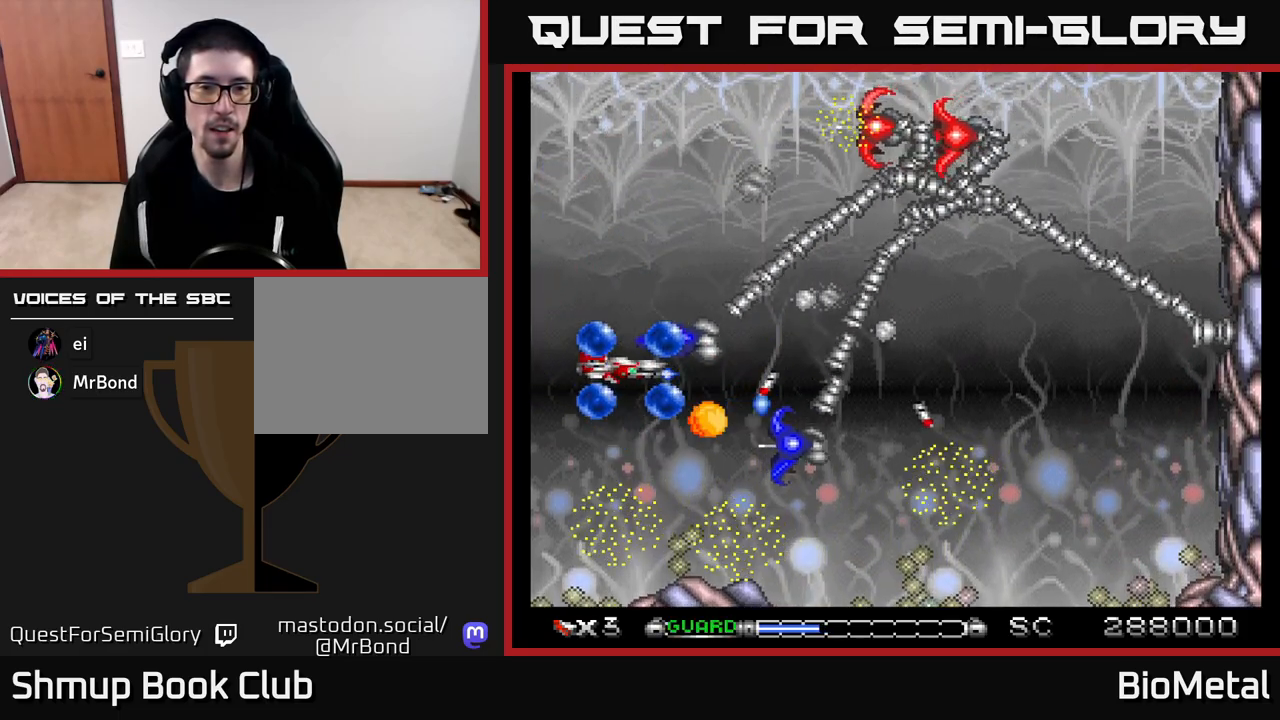
{"buttons": ["A", "DPAD_UP", "DPAD_LEFT"], "left_stick": "center", "right_stick": "center", "events": [[267, "DPAD_LEFT", "up"], [467, "DPAD_LEFT", "down"]]}
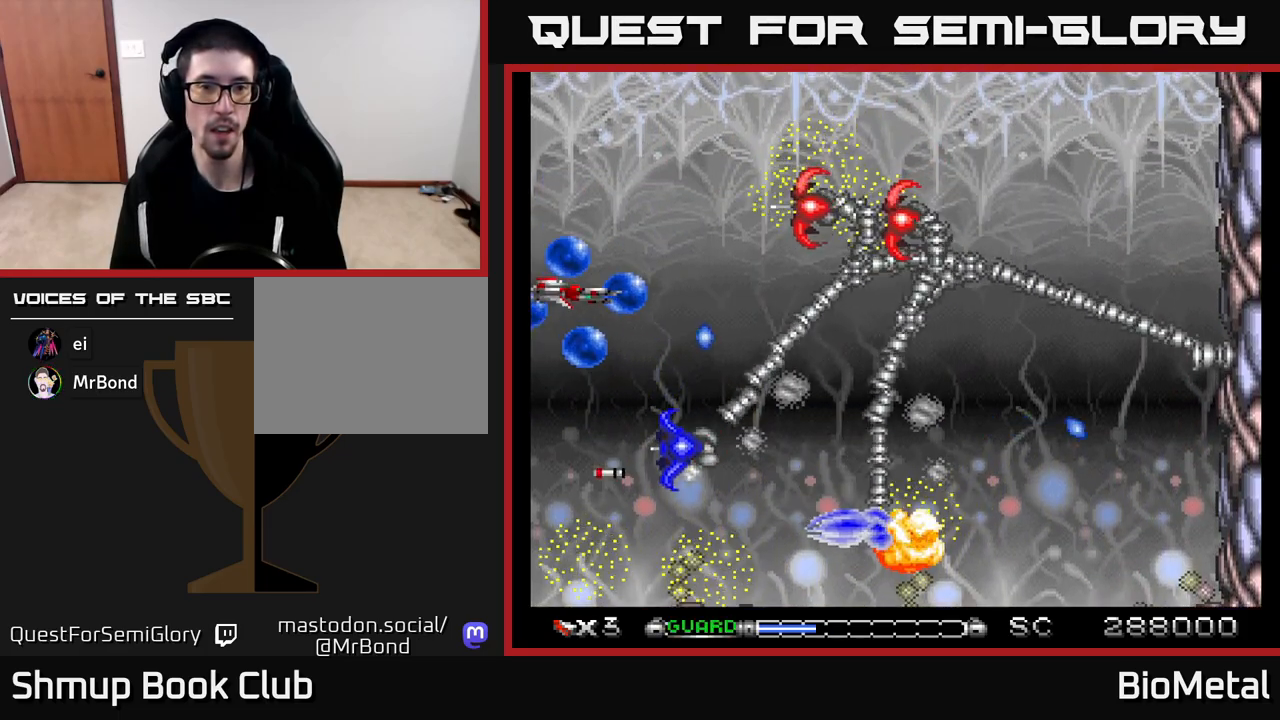
{"buttons": ["A", "DPAD_DOWN", "DPAD_RIGHT"], "left_stick": "center", "right_stick": "center", "events": [[33, "DPAD_UP", "up"], [50, "R2", "down"], [117, "R2", "up"], [183, "DPAD_LEFT", "up"], [200, "DPAD_DOWN", "down"], [217, "DPAD_RIGHT", "down"], [300, "DPAD_RIGHT", "up"], [450, "DPAD_RIGHT", "down"]]}
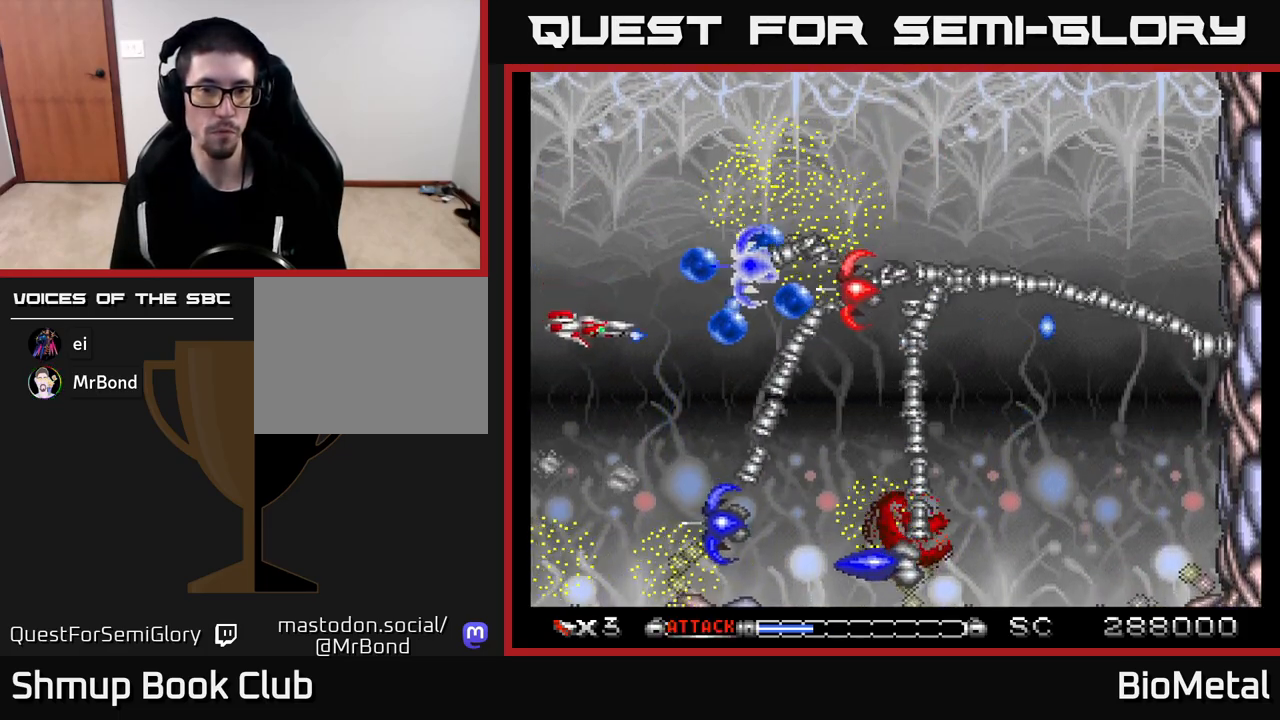
{"buttons": ["A", "DPAD_DOWN"], "left_stick": "center", "right_stick": "center", "events": [[17, "DPAD_RIGHT", "up"], [67, "DPAD_DOWN", "up"], [117, "DPAD_DOWN", "down"], [167, "DPAD_RIGHT", "down"], [300, "DPAD_RIGHT", "up"], [333, "DPAD_DOWN", "up"], [467, "DPAD_DOWN", "down"]]}
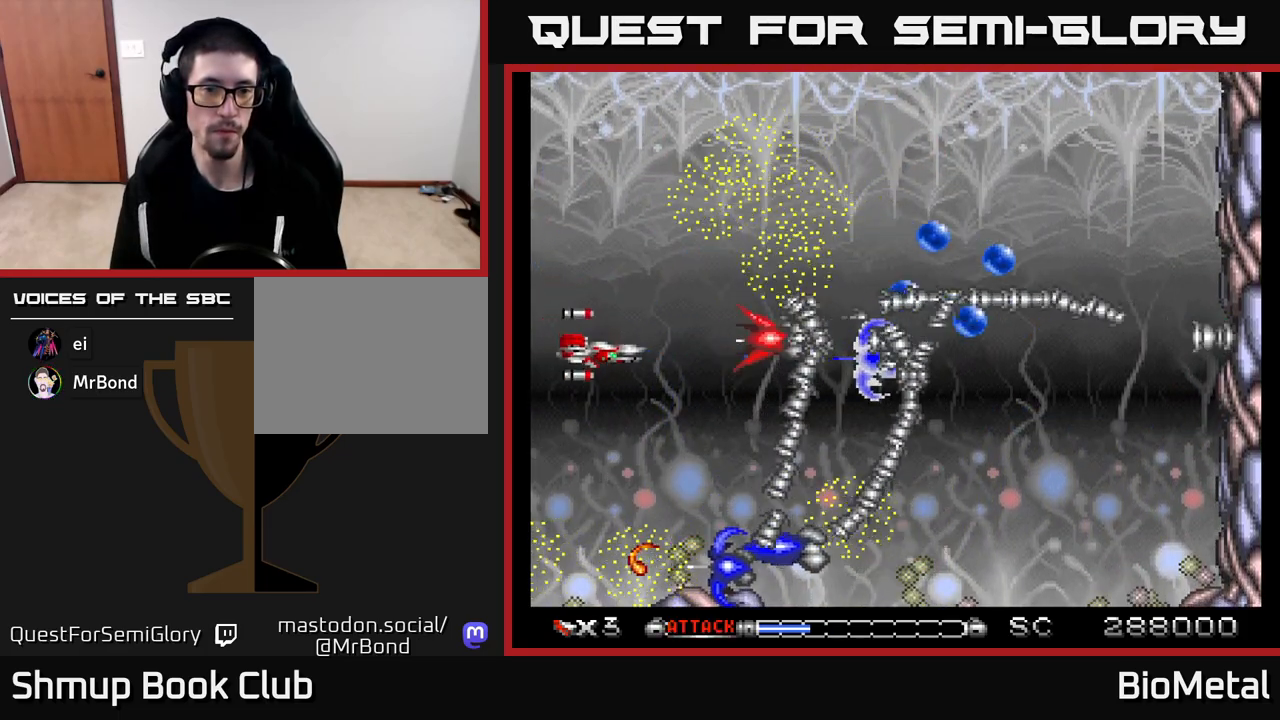
{"buttons": ["A"], "left_stick": "center", "right_stick": "center", "events": [[167, "DPAD_DOWN", "up"]]}
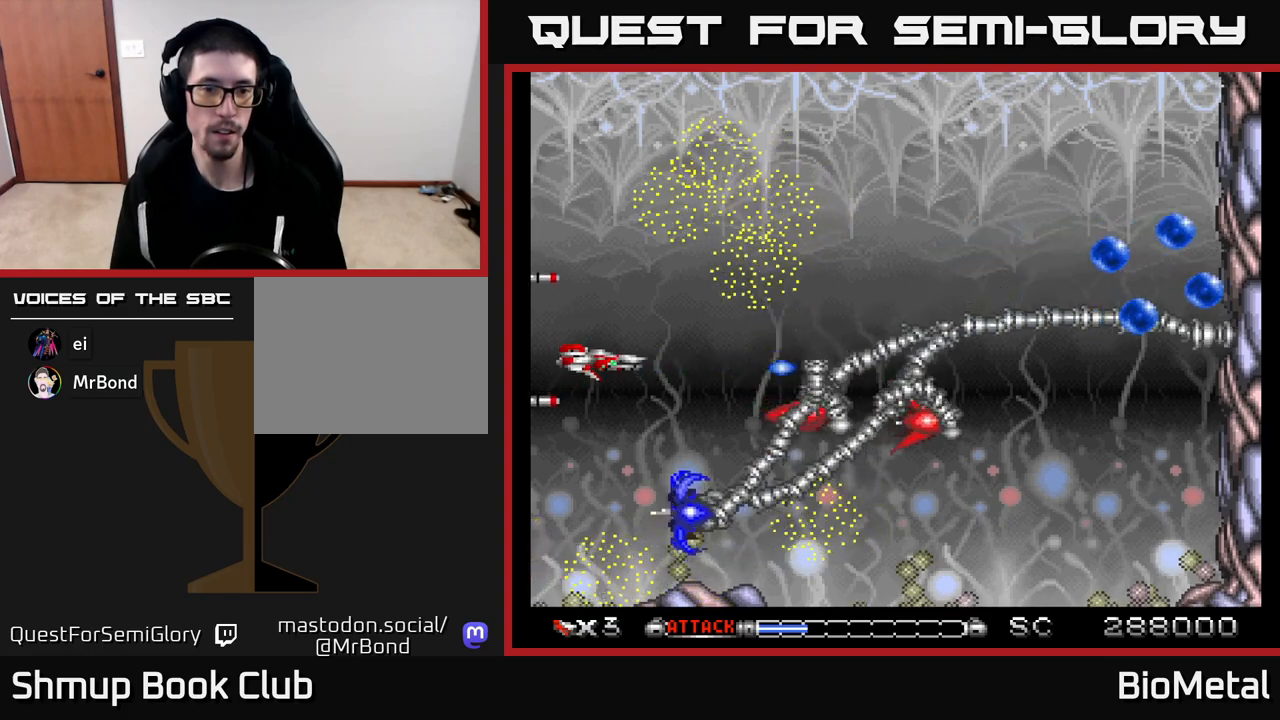
{"buttons": ["A", "DPAD_UP", "DPAD_RIGHT"], "left_stick": "center", "right_stick": "center", "events": [[100, "DPAD_RIGHT", "down"], [483, "DPAD_UP", "down"]]}
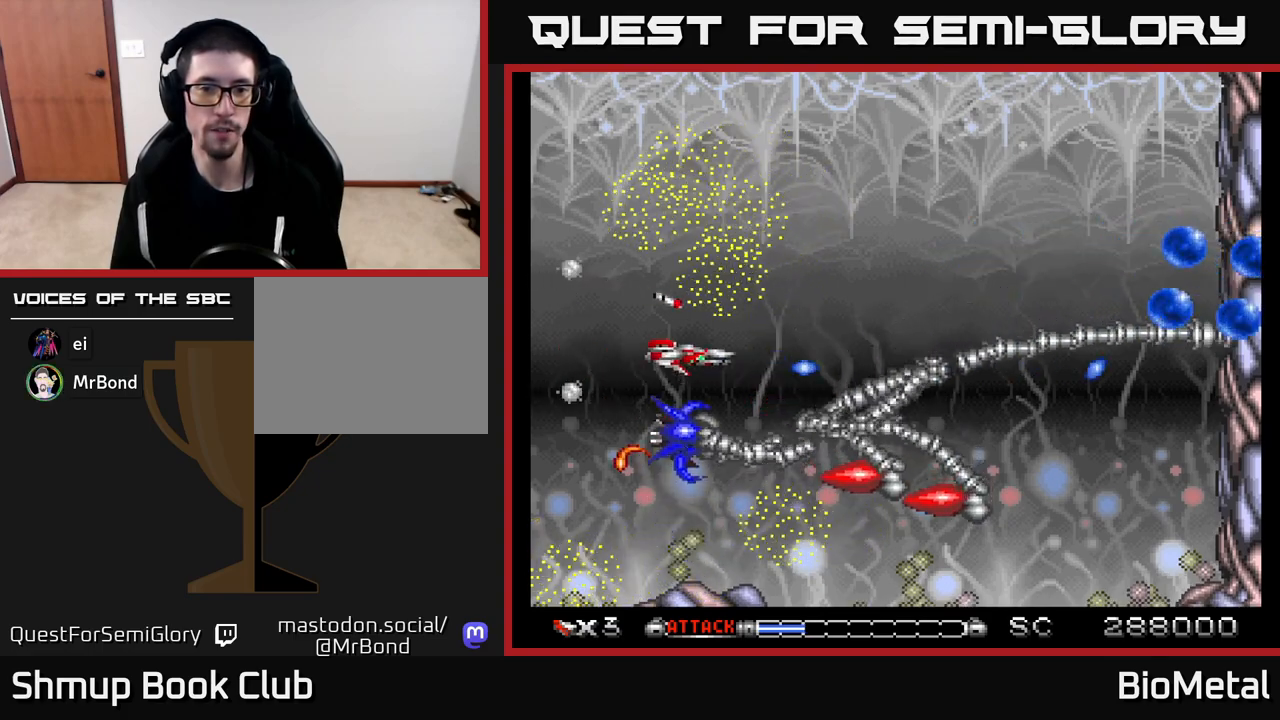
{"buttons": ["A", "DPAD_RIGHT"], "left_stick": "center", "right_stick": "center", "events": [[83, "DPAD_UP", "up"], [183, "DPAD_UP", "down"], [300, "DPAD_UP", "up"]]}
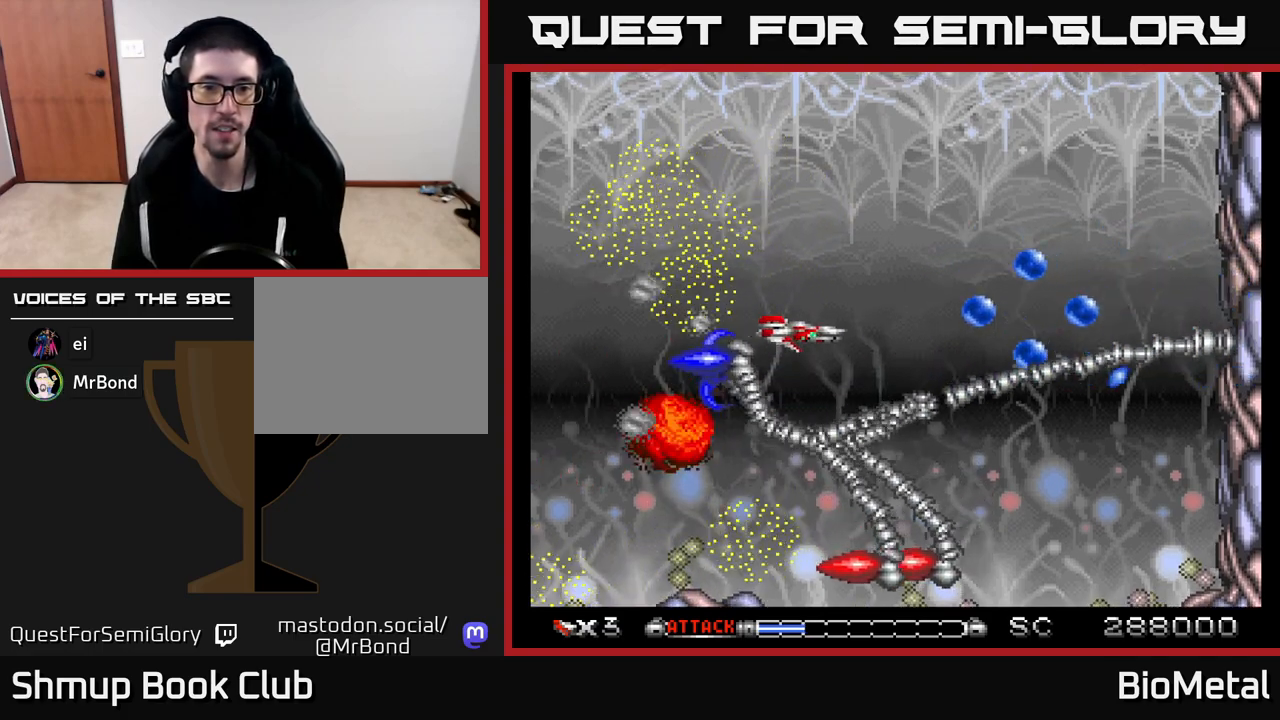
{"buttons": ["A", "DPAD_UP"], "left_stick": "center", "right_stick": "center", "events": [[67, "DPAD_UP", "down"], [483, "DPAD_RIGHT", "up"]]}
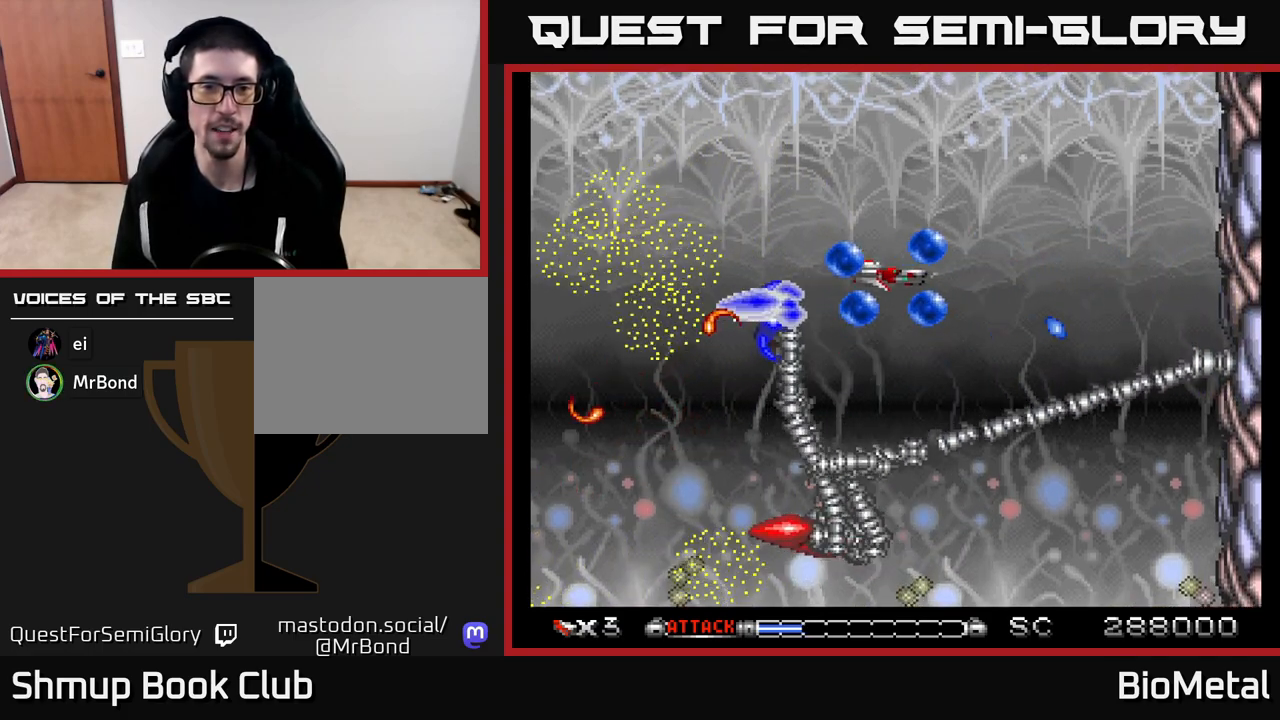
{"buttons": ["A", "DPAD_UP", "DPAD_LEFT"], "left_stick": "center", "right_stick": "center", "events": [[117, "R2", "down"], [250, "R2", "up"], [350, "DPAD_LEFT", "down"]]}
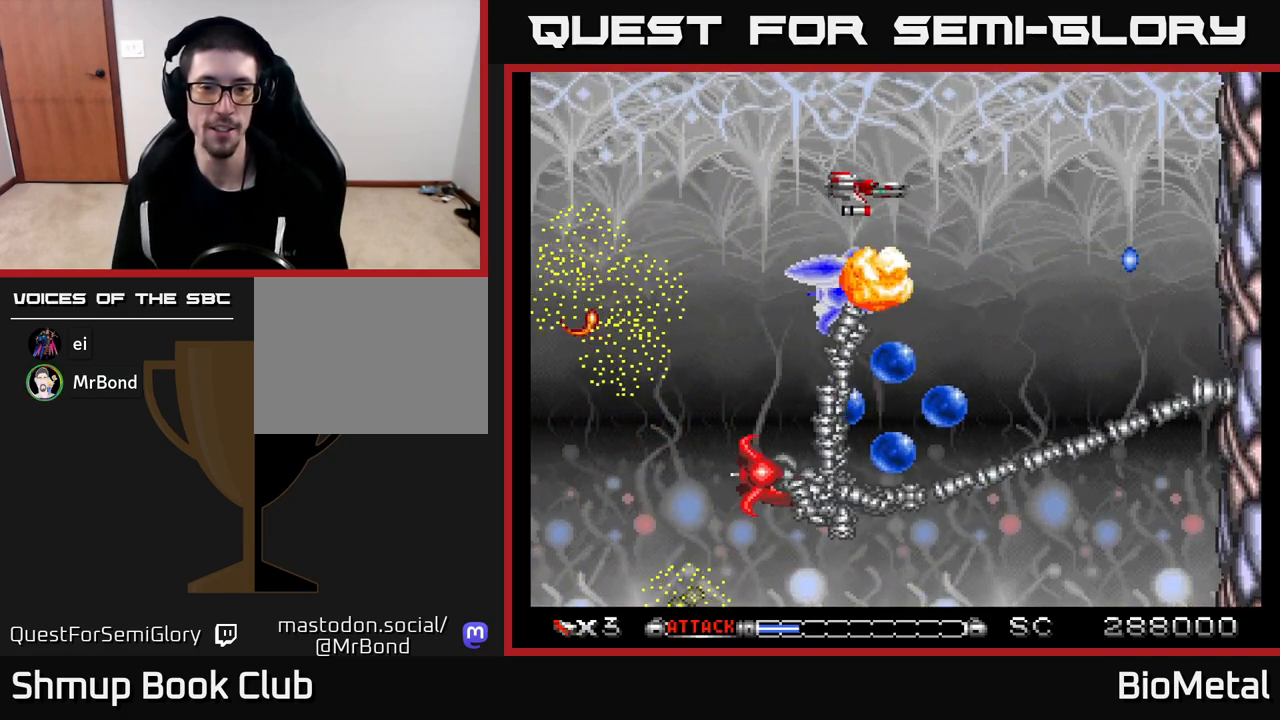
{"buttons": ["A", "DPAD_LEFT"], "left_stick": "center", "right_stick": "center", "events": [[367, "DPAD_UP", "up"]]}
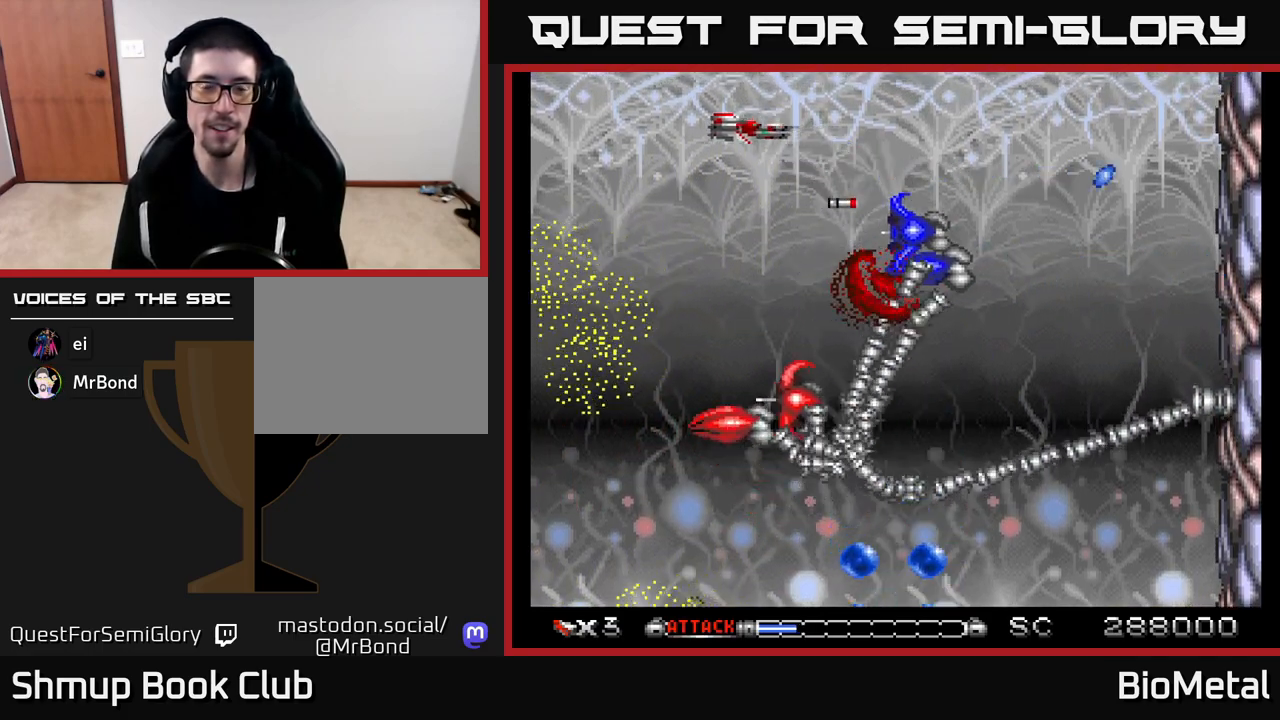
{"buttons": ["A", "DPAD_UP"], "left_stick": "center", "right_stick": "center", "events": [[33, "DPAD_DOWN", "down"], [100, "DPAD_LEFT", "up"], [217, "DPAD_LEFT", "down"], [233, "DPAD_DOWN", "up"], [333, "DPAD_UP", "down"], [417, "DPAD_LEFT", "up"]]}
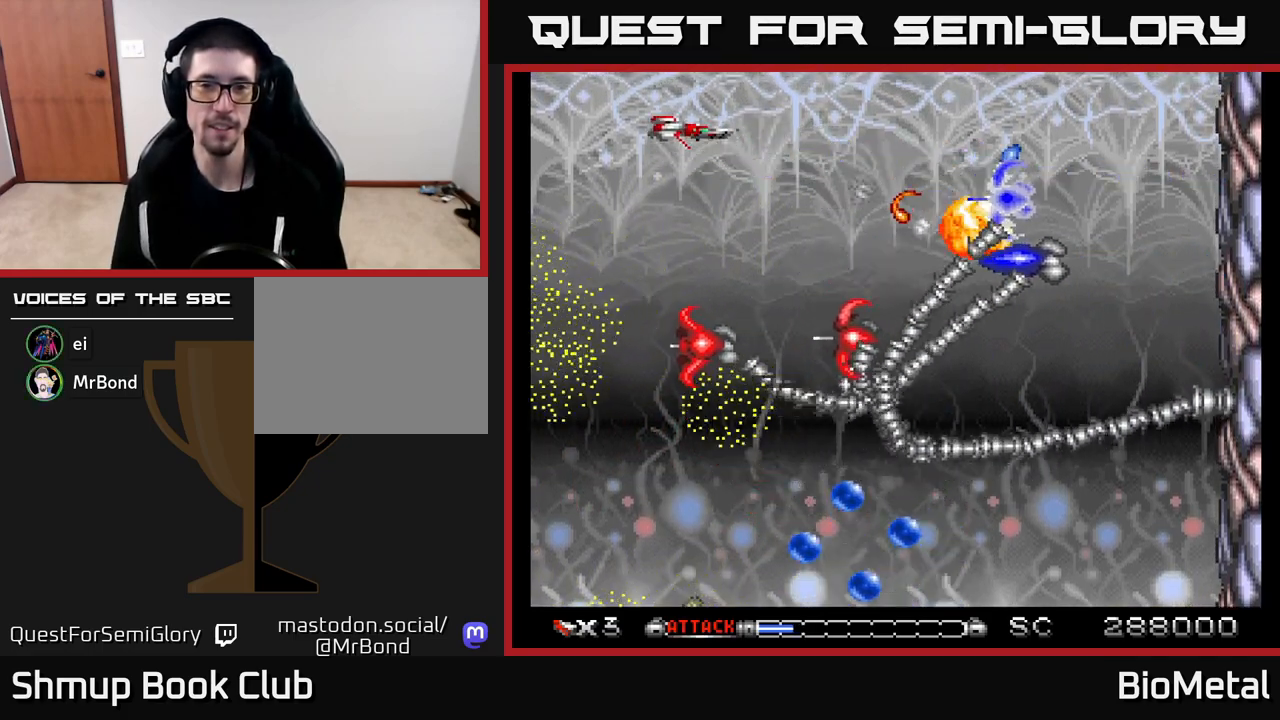
{"buttons": ["A", "DPAD_LEFT"], "left_stick": "center", "right_stick": "center", "events": [[17, "DPAD_UP", "up"], [367, "DPAD_LEFT", "down"]]}
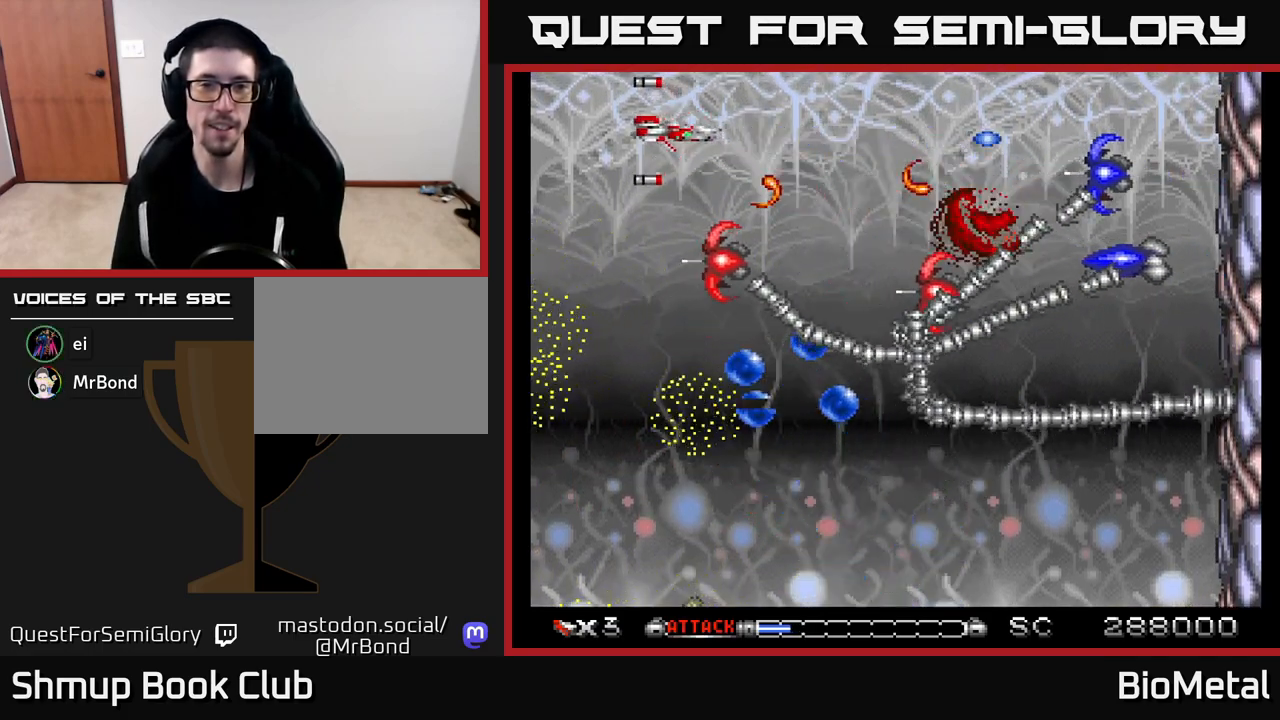
{"buttons": ["A", "DPAD_DOWN", "DPAD_LEFT"], "left_stick": "center", "right_stick": "center", "events": [[33, "DPAD_LEFT", "up"], [33, "DPAD_UP", "down"], [317, "DPAD_RIGHT", "down"], [333, "DPAD_UP", "up"], [350, "DPAD_RIGHT", "up"], [417, "DPAD_DOWN", "down"], [450, "DPAD_LEFT", "down"]]}
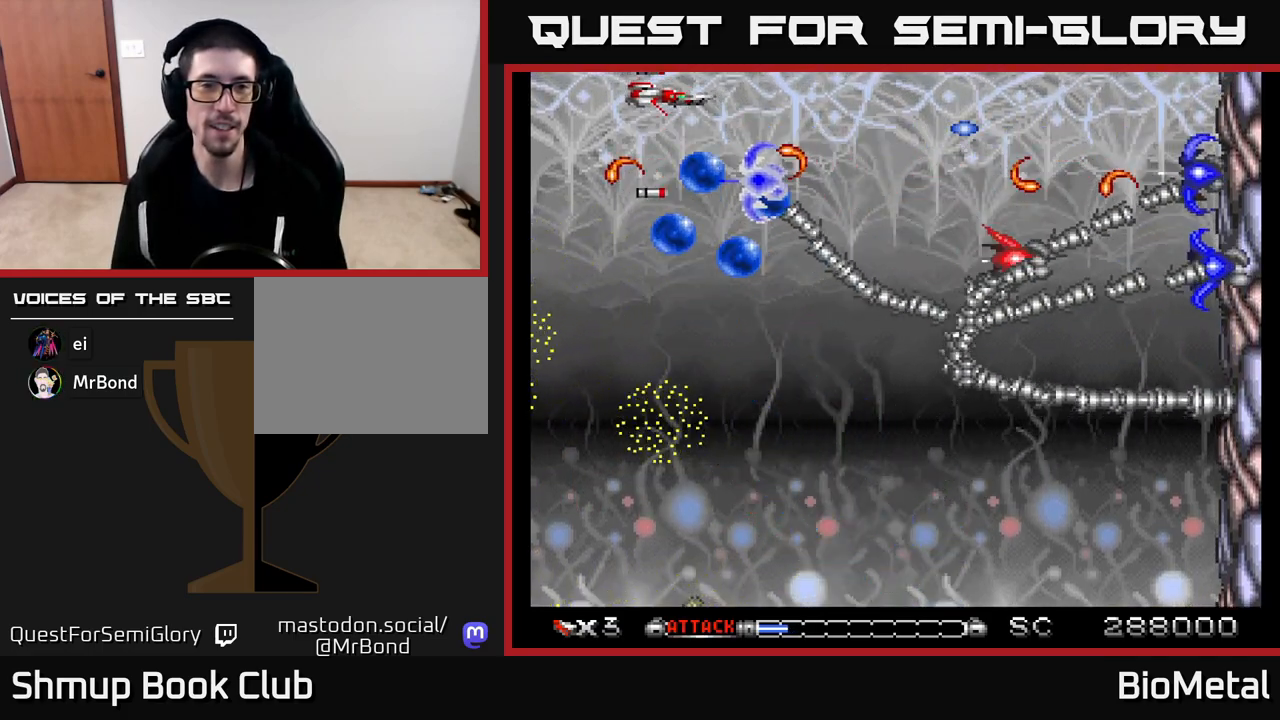
{"buttons": ["A", "DPAD_LEFT"], "left_stick": "center", "right_stick": "center", "events": [[33, "DPAD_LEFT", "up"], [83, "DPAD_RIGHT", "down"], [117, "DPAD_DOWN", "up"], [183, "DPAD_RIGHT", "up"], [217, "DPAD_LEFT", "down"], [233, "DPAD_DOWN", "down"], [350, "DPAD_DOWN", "up"], [400, "DPAD_UP", "down"], [500, "DPAD_UP", "up"]]}
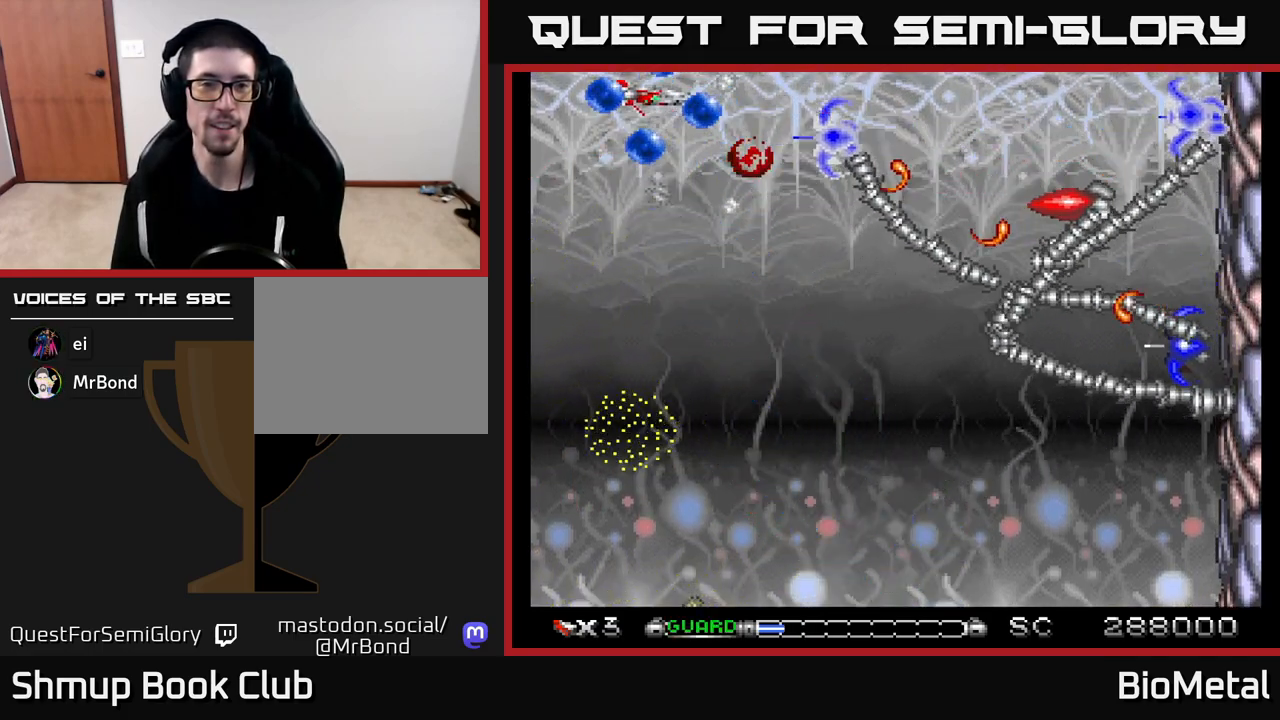
{"buttons": ["A", "DPAD_DOWN"], "left_stick": "center", "right_stick": "center", "events": [[17, "DPAD_LEFT", "up"], [33, "DPAD_DOWN", "down"], [183, "X", "down"], [317, "X", "up"]]}
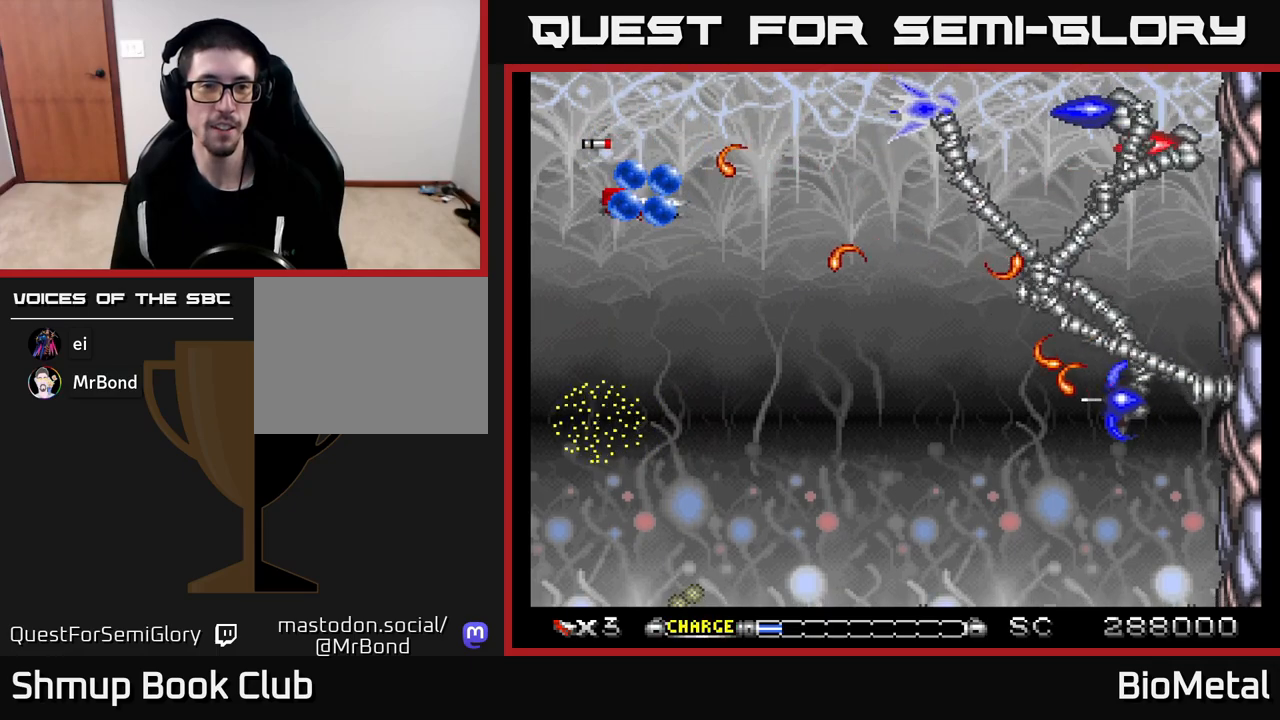
{"buttons": ["A", "DPAD_DOWN", "DPAD_RIGHT"], "left_stick": "center", "right_stick": "center", "events": [[467, "DPAD_RIGHT", "down"]]}
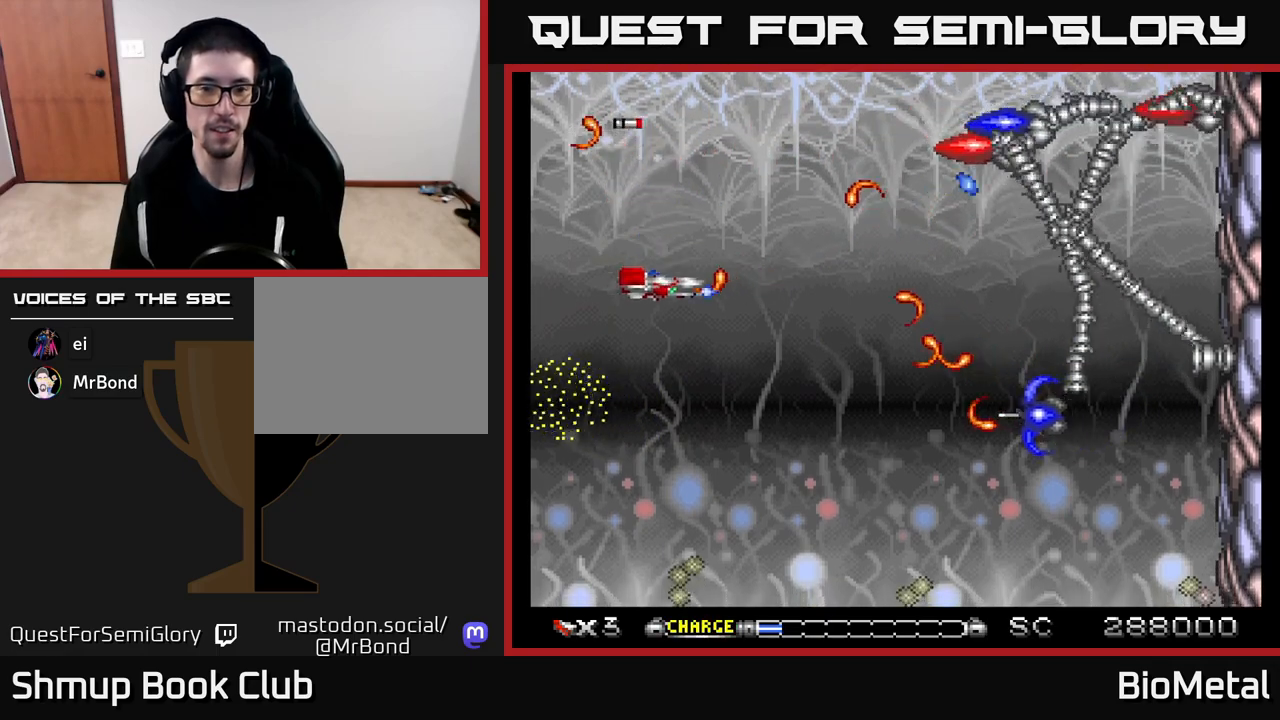
{"buttons": ["A", "DPAD_DOWN"], "left_stick": "center", "right_stick": "center", "events": [[267, "DPAD_RIGHT", "up"]]}
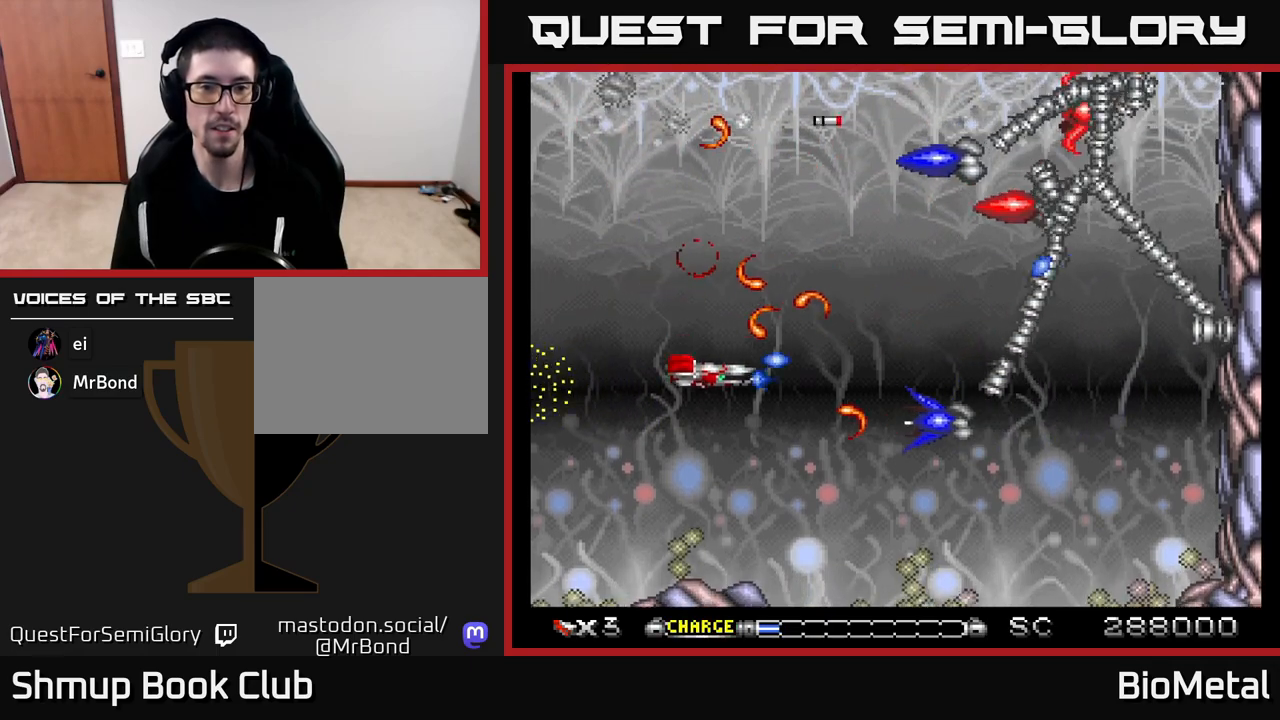
{"buttons": ["A", "DPAD_UP", "DPAD_LEFT"], "left_stick": "center", "right_stick": "center", "events": [[100, "DPAD_LEFT", "down"], [200, "DPAD_DOWN", "up"], [217, "DPAD_DOWN", "down"], [367, "DPAD_DOWN", "up"], [500, "DPAD_UP", "down"]]}
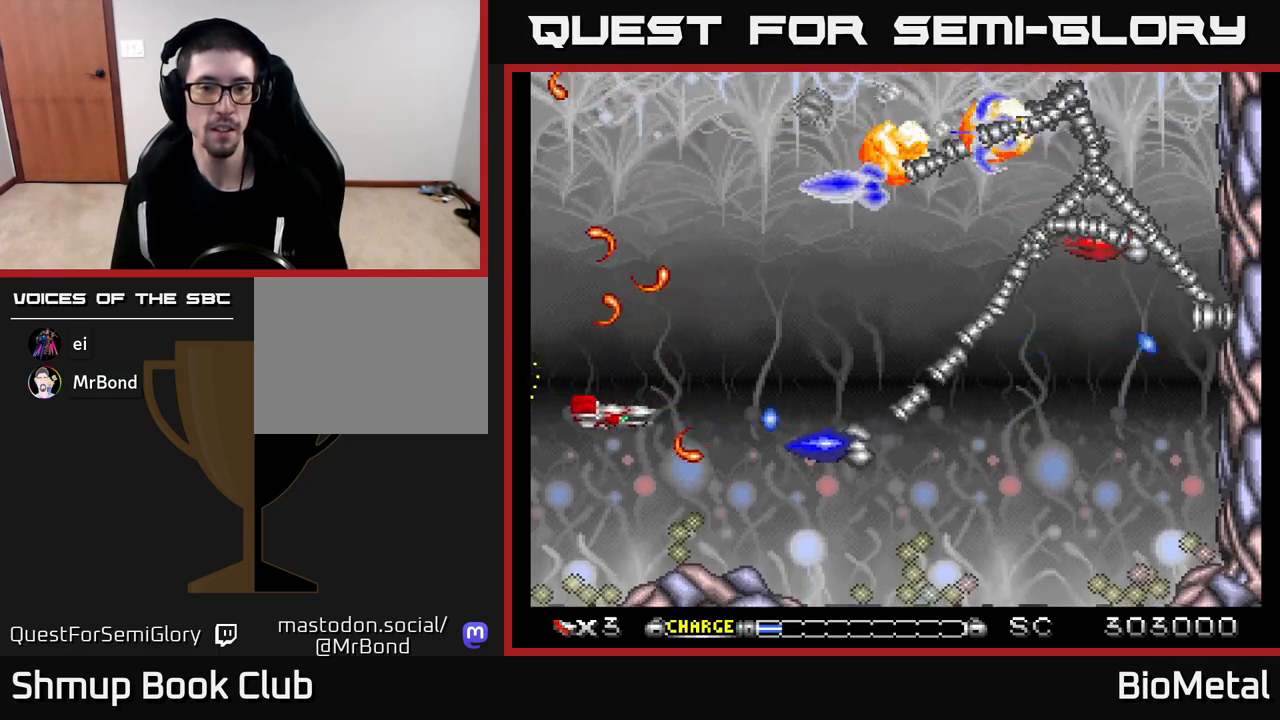
{"buttons": ["A", "DPAD_UP"], "left_stick": "center", "right_stick": "center", "events": [[33, "DPAD_LEFT", "up"], [133, "DPAD_RIGHT", "down"], [233, "DPAD_RIGHT", "up"], [333, "DPAD_LEFT", "down"], [450, "DPAD_LEFT", "up"]]}
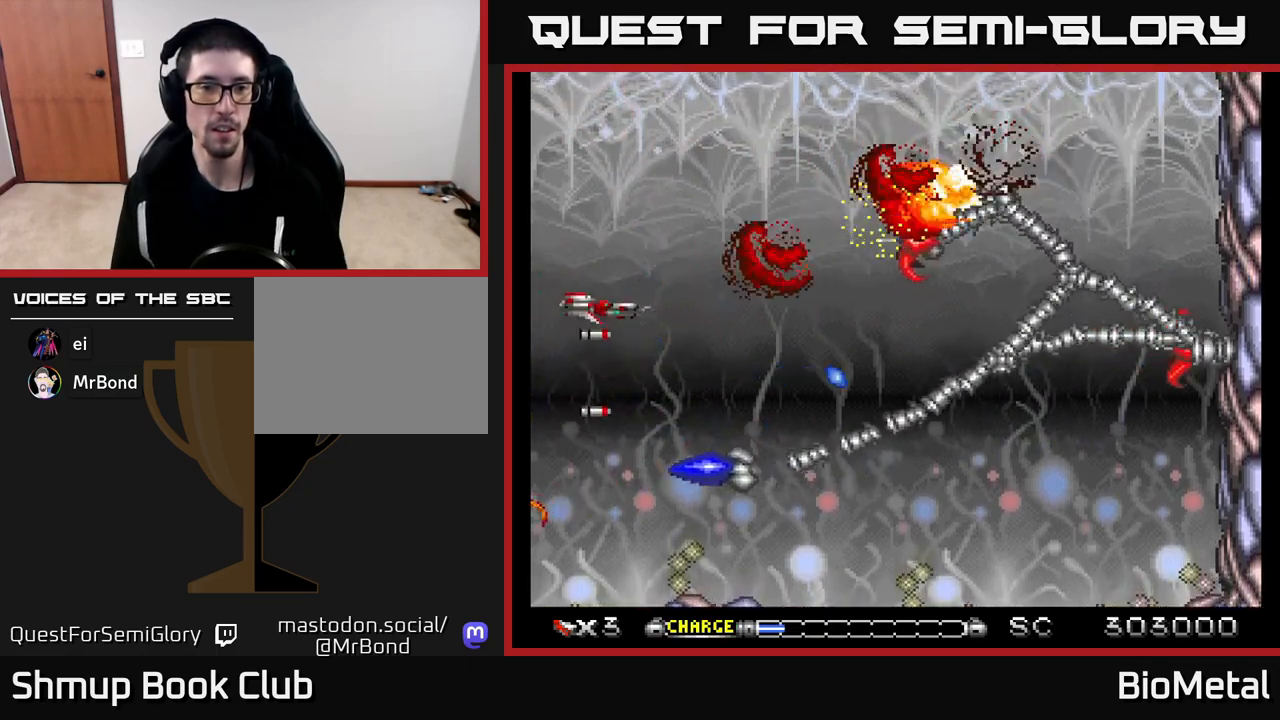
{"buttons": ["A", "DPAD_UP", "DPAD_LEFT"], "left_stick": "center", "right_stick": "center", "events": [[100, "DPAD_LEFT", "down"], [250, "DPAD_UP", "up"], [300, "DPAD_DOWN", "down"], [300, "DPAD_LEFT", "up"], [417, "DPAD_DOWN", "up"], [433, "DPAD_LEFT", "down"], [450, "DPAD_UP", "down"]]}
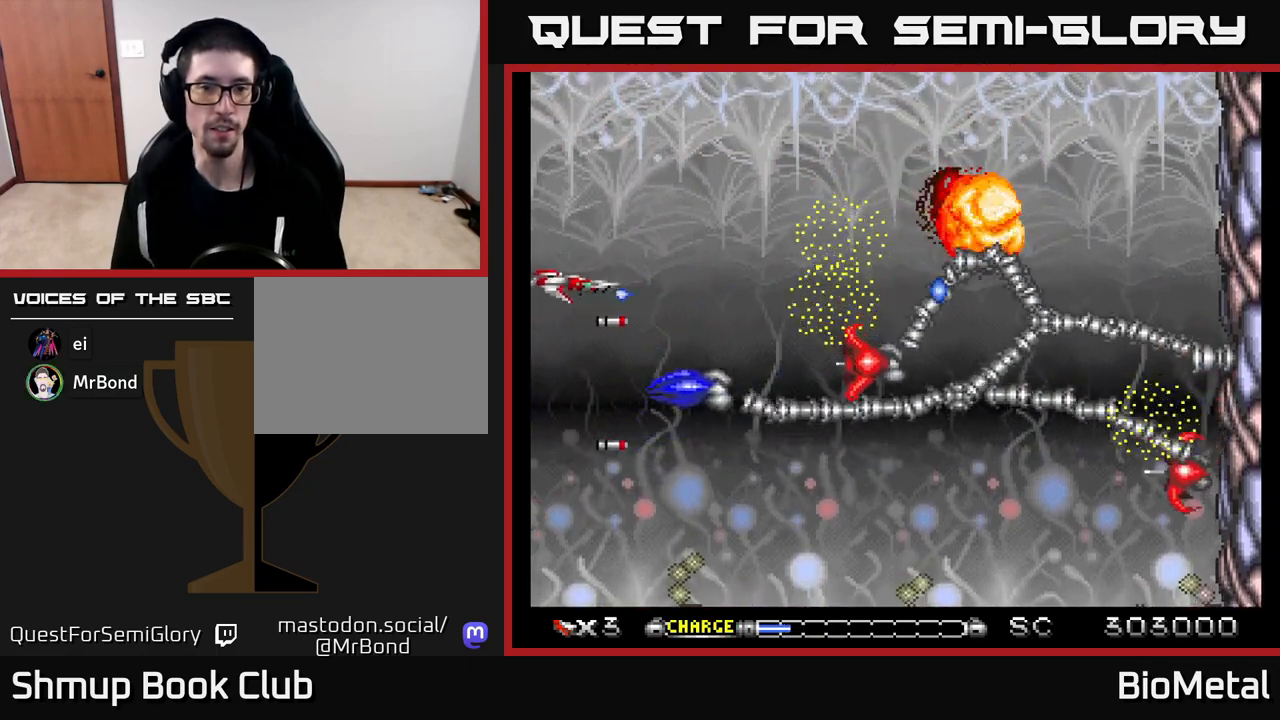
{"buttons": ["A"], "left_stick": "center", "right_stick": "center", "events": [[17, "DPAD_LEFT", "up"], [233, "DPAD_UP", "up"]]}
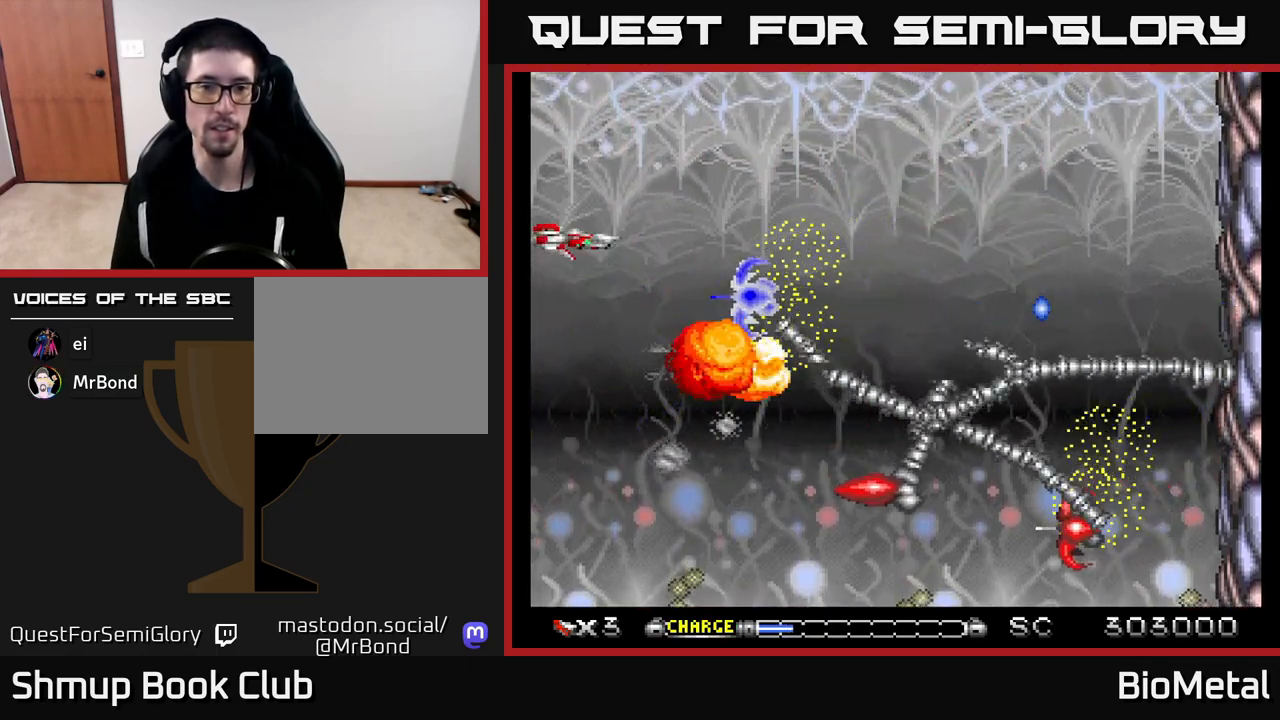
{"buttons": ["A", "DPAD_UP", "DPAD_RIGHT"], "left_stick": "center", "right_stick": "center", "events": [[217, "DPAD_UP", "down"], [417, "DPAD_RIGHT", "down"]]}